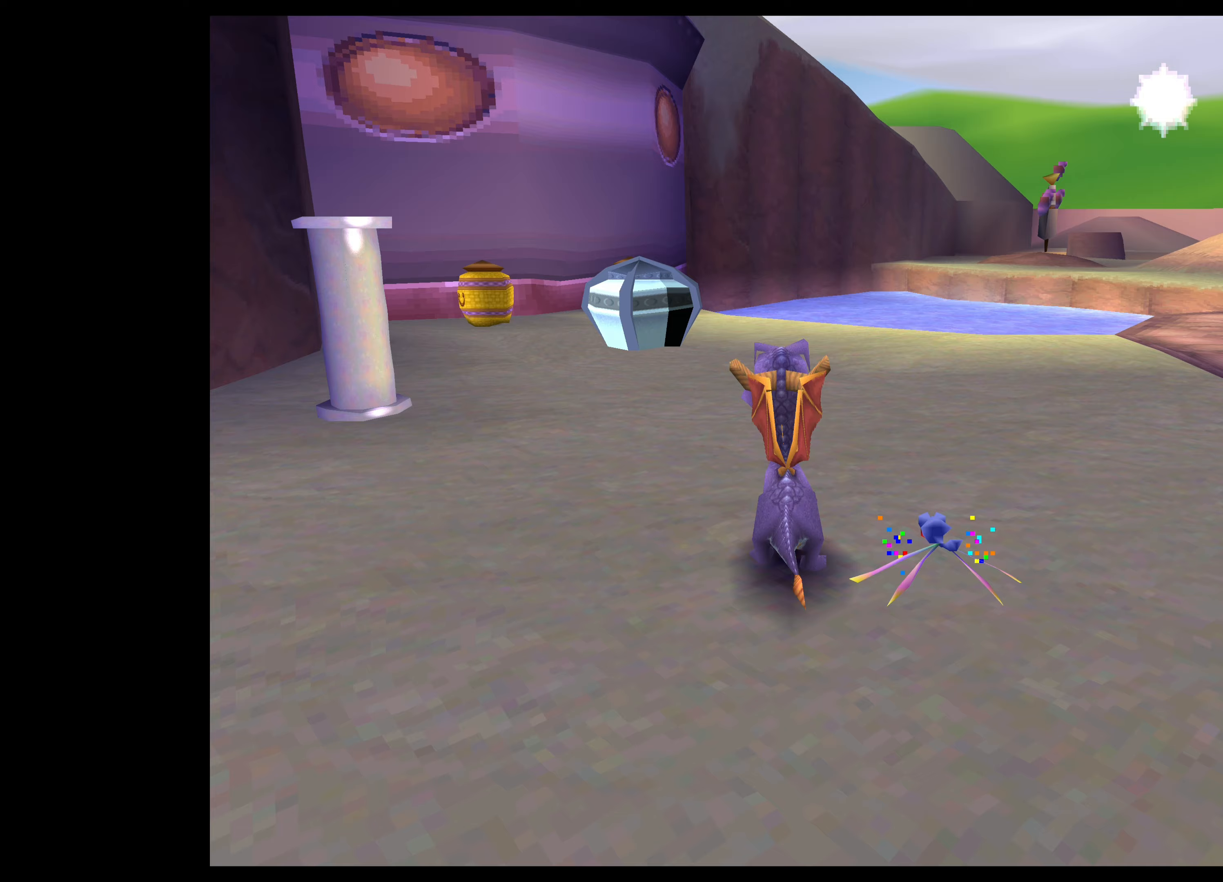
Gameplay with a controller (PlayStation layout); each line is a JSON object with the inputs held at the frame after it (dt_ms = milliseconds from this image to that frame). "events" lists button and stick changes between this image and that frame as [ms after this image, input, new state], when the widget could be followed in between. Not read: L2 L3 R2 R3.
{"dt_ms": 167, "buttons": [], "left_stick": "center", "right_stick": "center", "events": [[100, "left_stick", "center"]]}
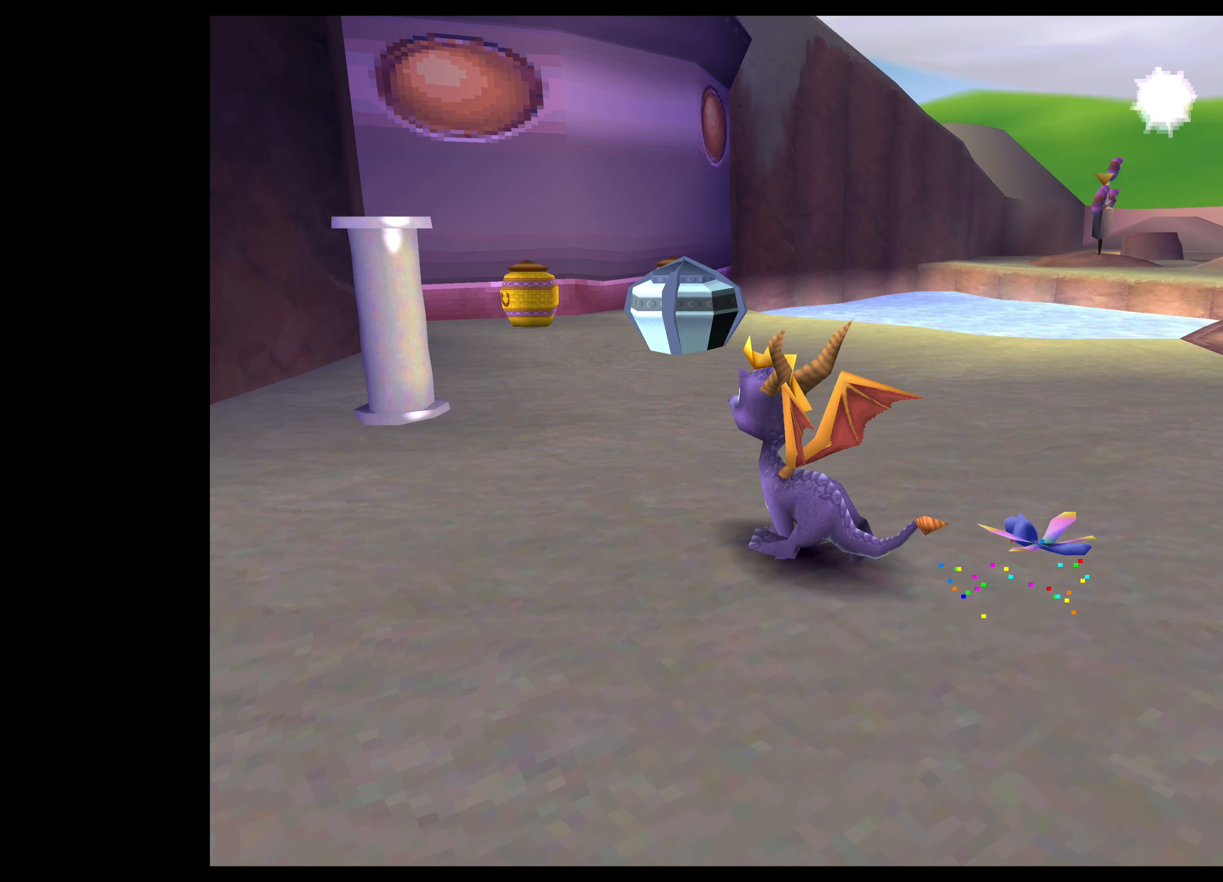
{"dt_ms": 500, "buttons": [], "left_stick": "up", "right_stick": "center", "events": [[100, "left_stick", "up"], [300, "left_stick", "center"], [466, "left_stick", "up"]]}
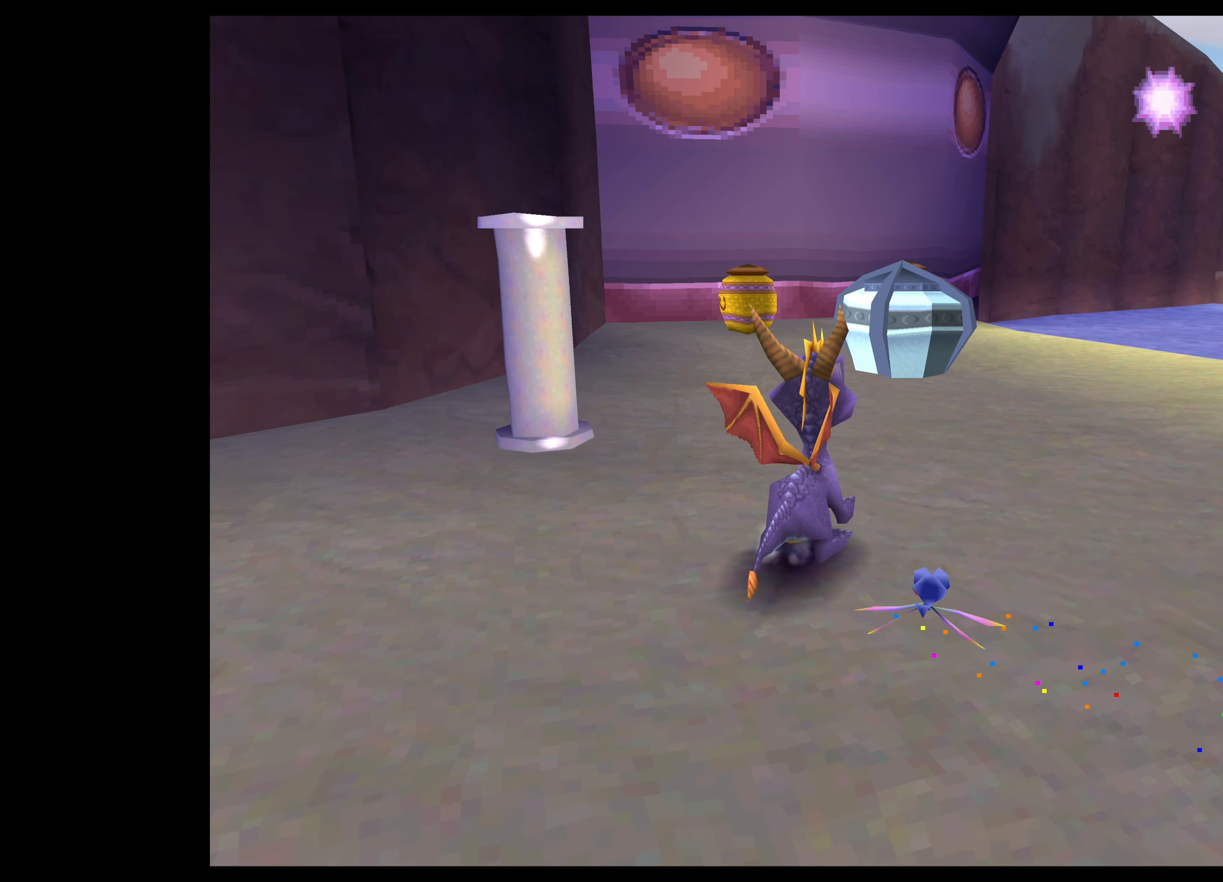
{"dt_ms": 500, "buttons": [], "left_stick": "center", "right_stick": "center", "events": [[33, "left_stick", "up-right"], [133, "left_stick", "center"], [350, "left_stick", "up-left"], [500, "left_stick", "center"]]}
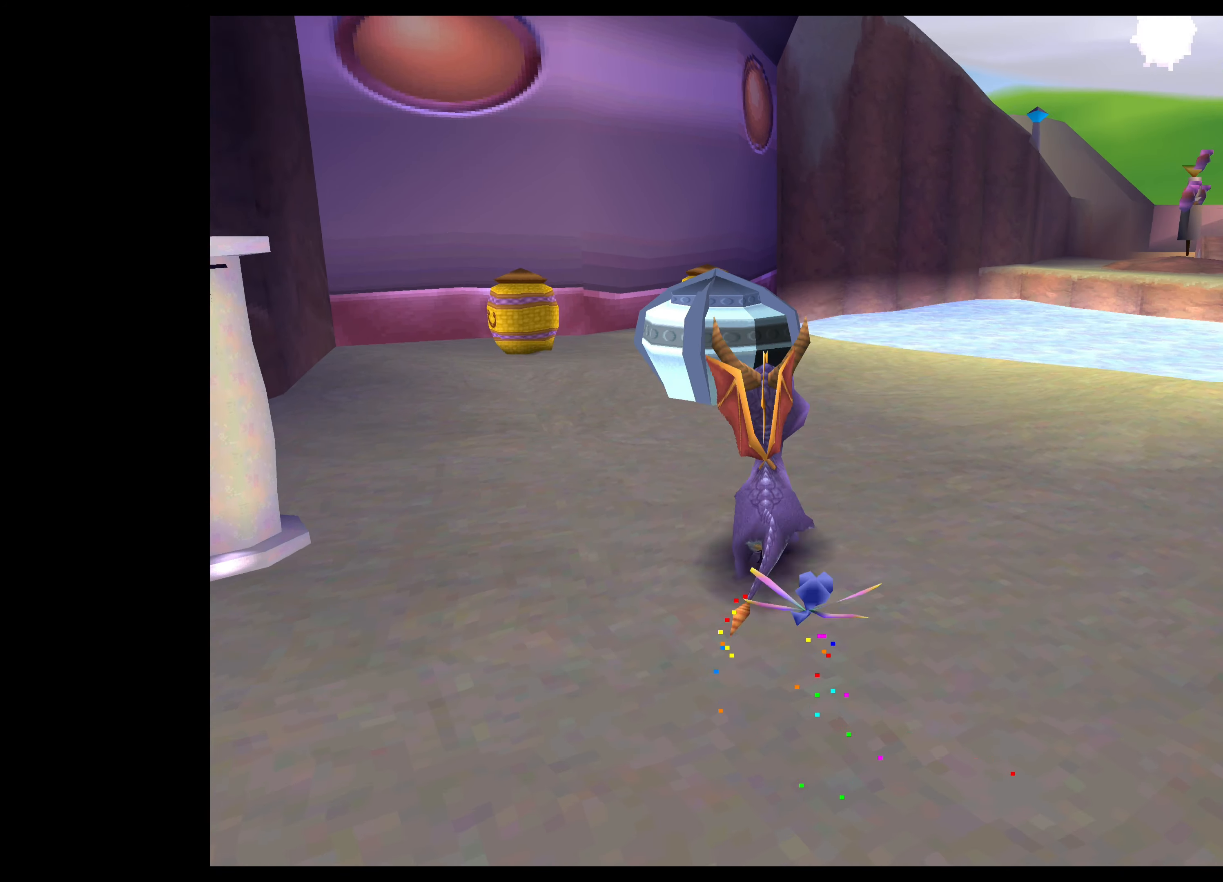
{"dt_ms": 500, "buttons": [], "left_stick": "center", "right_stick": "center", "events": [[366, "left_stick", "up-right"], [466, "left_stick", "center"]]}
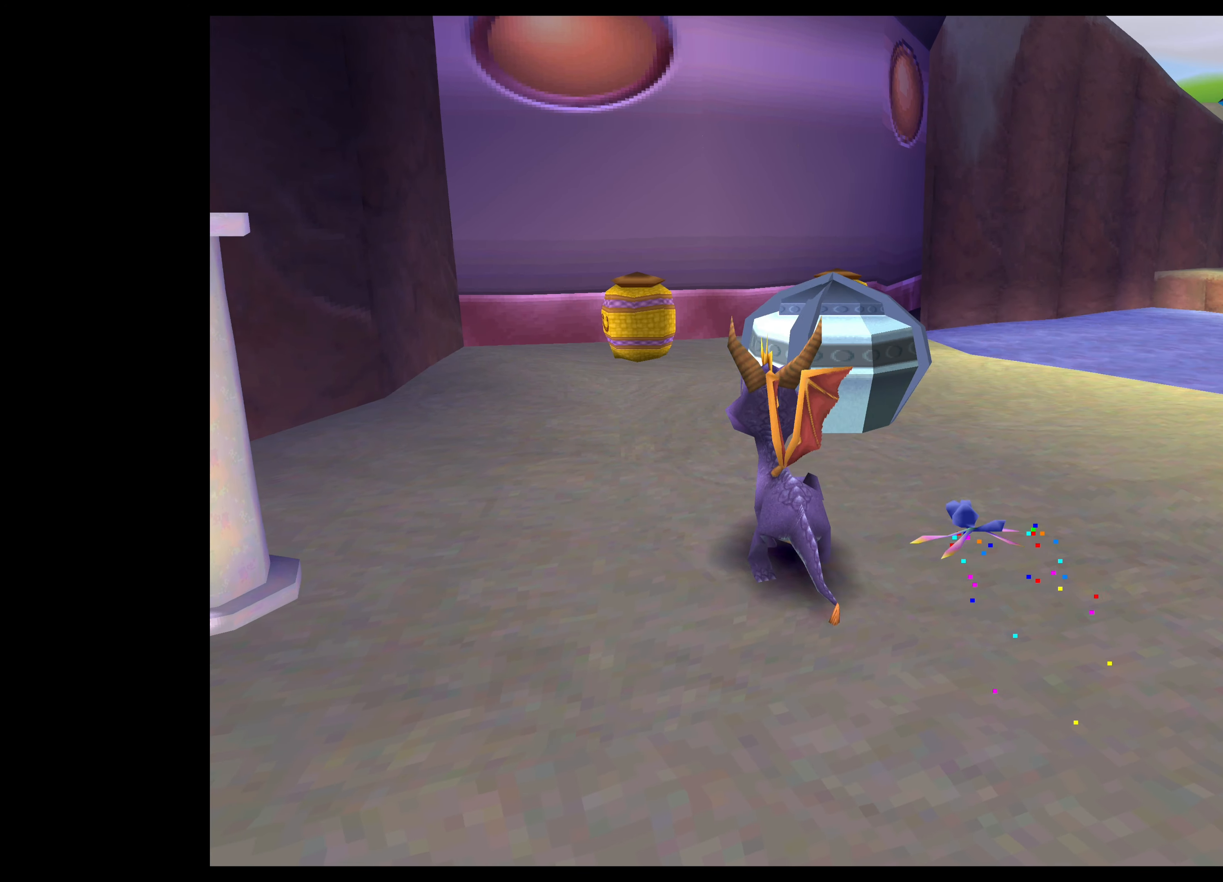
{"dt_ms": 500, "buttons": [], "left_stick": "center", "right_stick": "center", "events": [[366, "CIRCLE", "down"], [500, "CIRCLE", "up"]]}
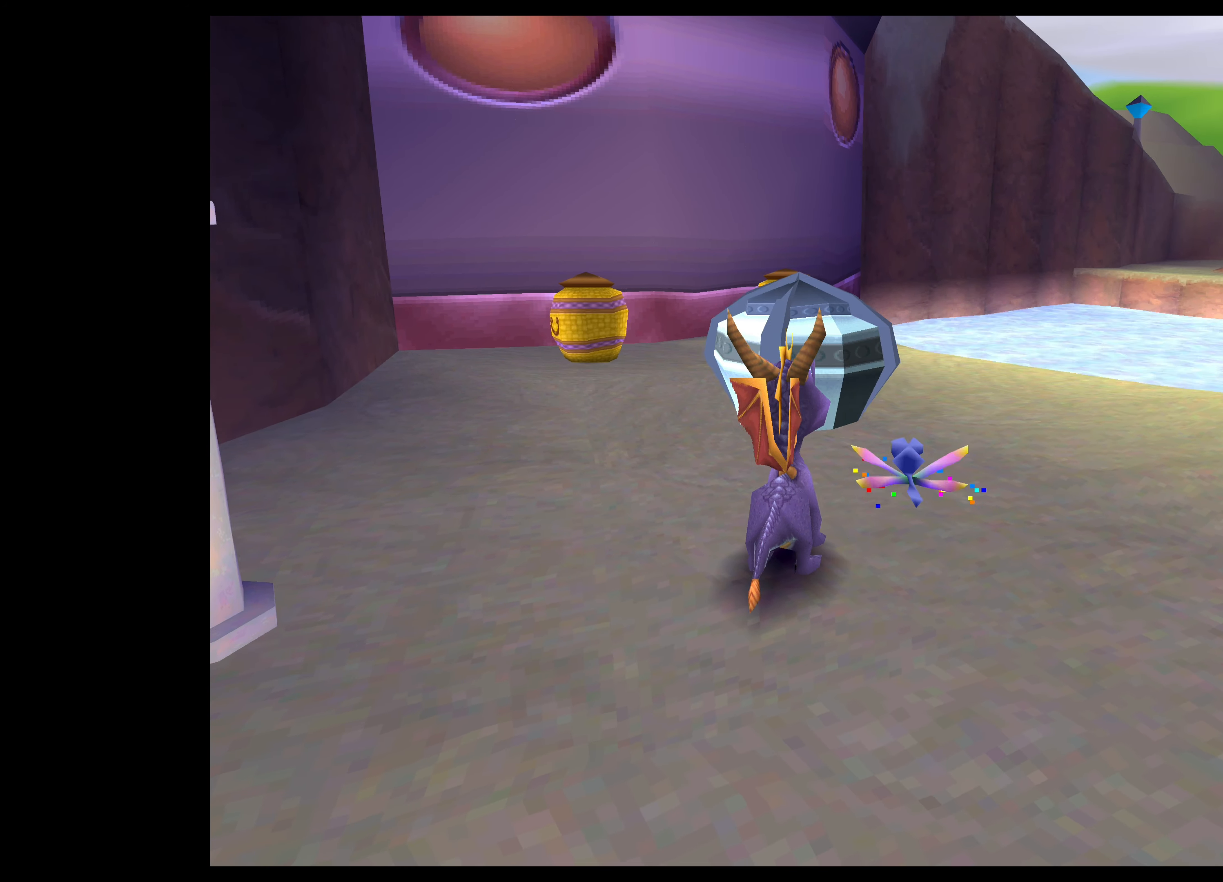
{"dt_ms": 500, "buttons": [], "left_stick": "center", "right_stick": "center", "events": []}
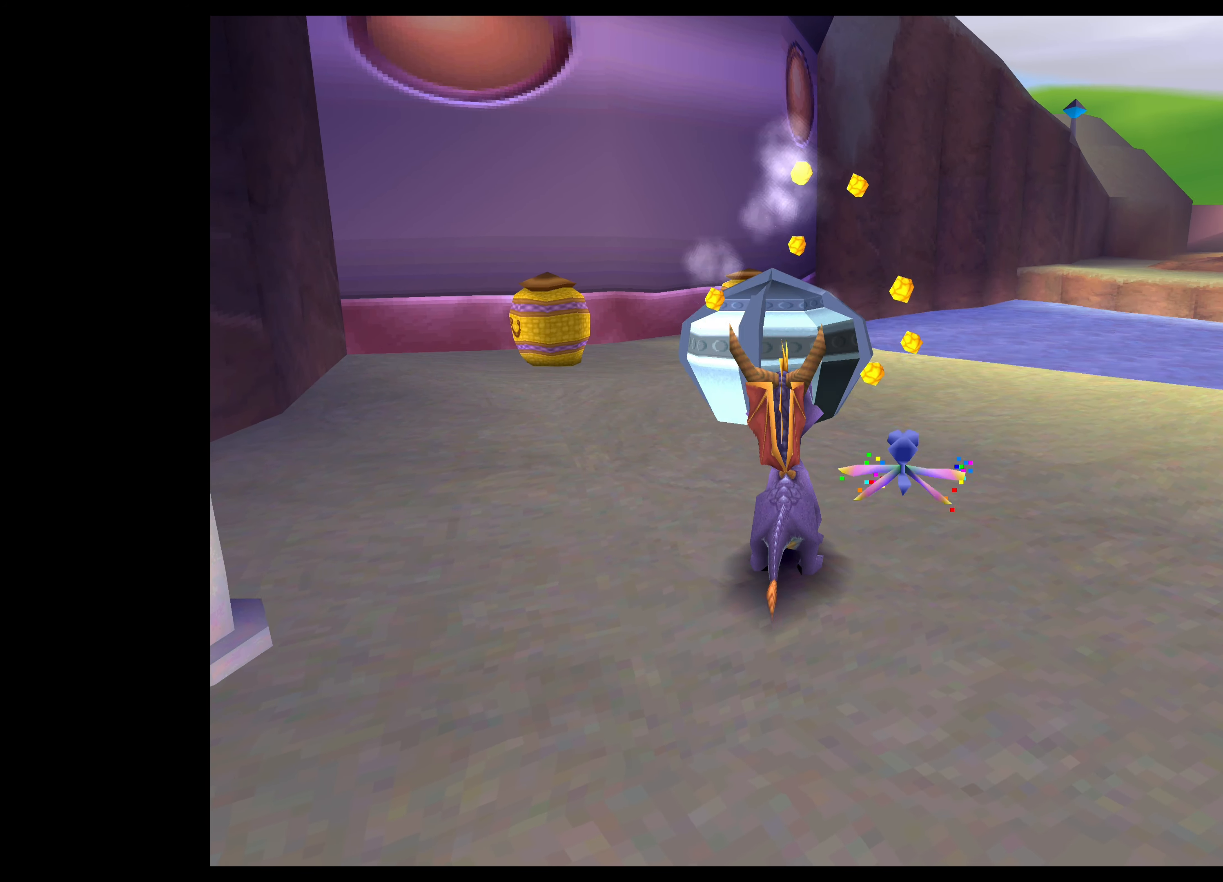
{"dt_ms": 500, "buttons": [], "left_stick": "center", "right_stick": "center", "events": []}
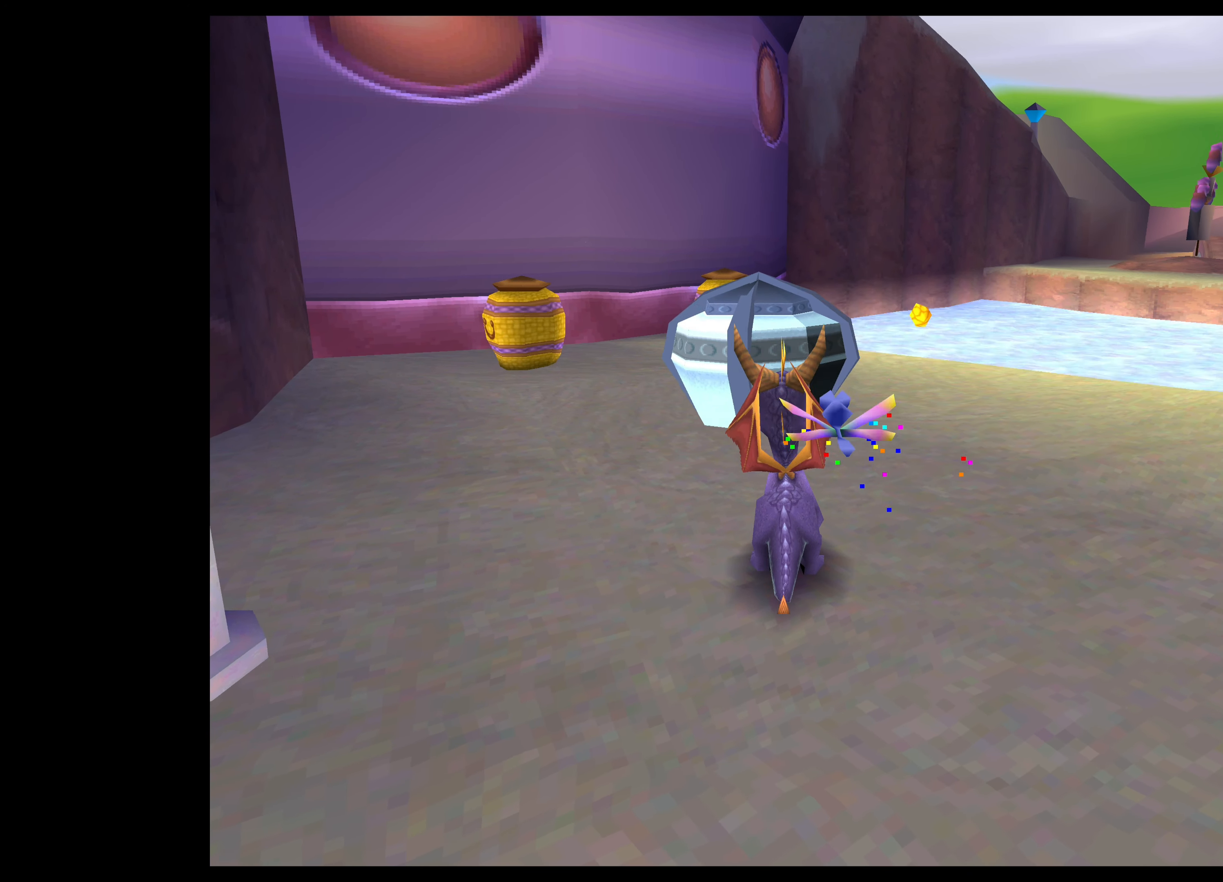
{"dt_ms": 500, "buttons": [], "left_stick": "center", "right_stick": "center", "events": [[50, "left_stick", "up"], [200, "CROSS", "down"], [416, "CROSS", "up"], [466, "left_stick", "center"]]}
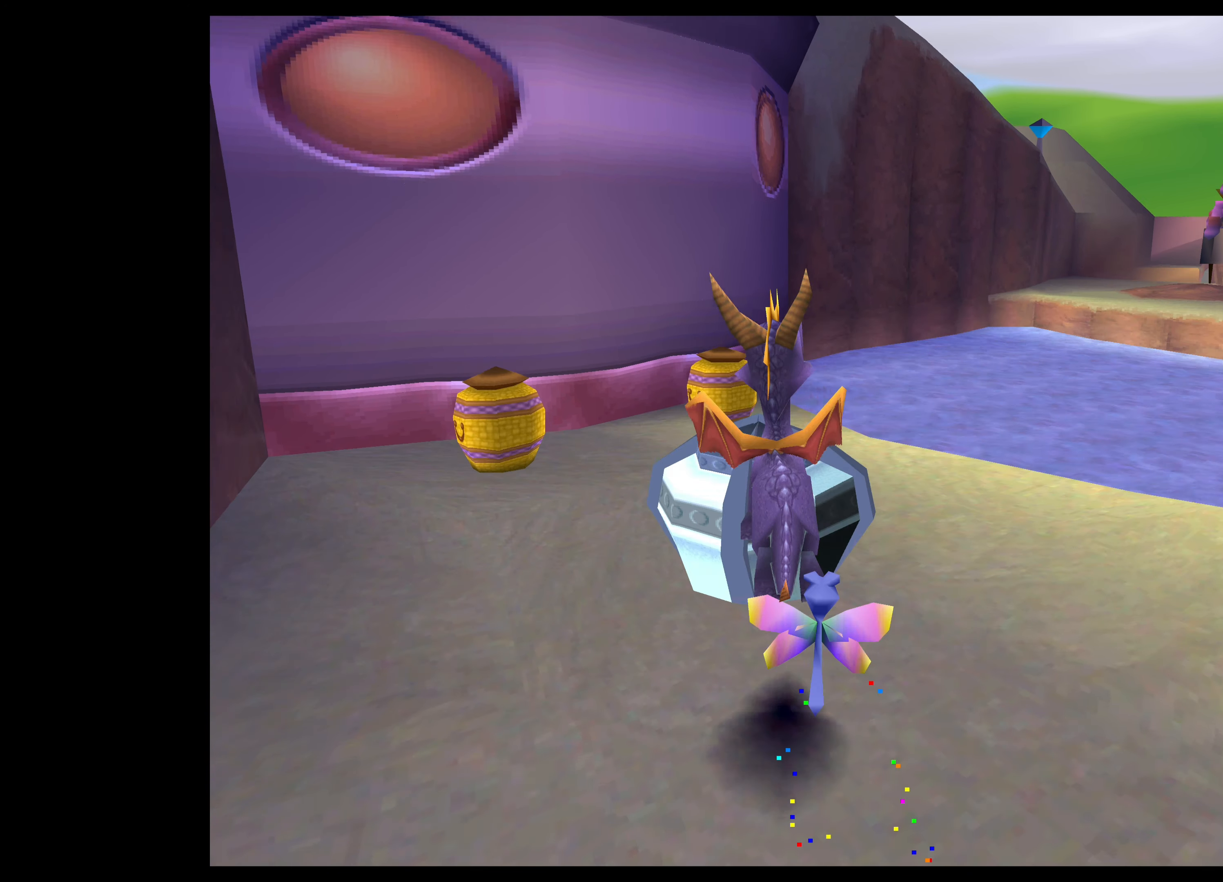
{"dt_ms": 500, "buttons": ["TRIANGLE"], "left_stick": "center", "right_stick": "center", "events": [[200, "TRIANGLE", "down"]]}
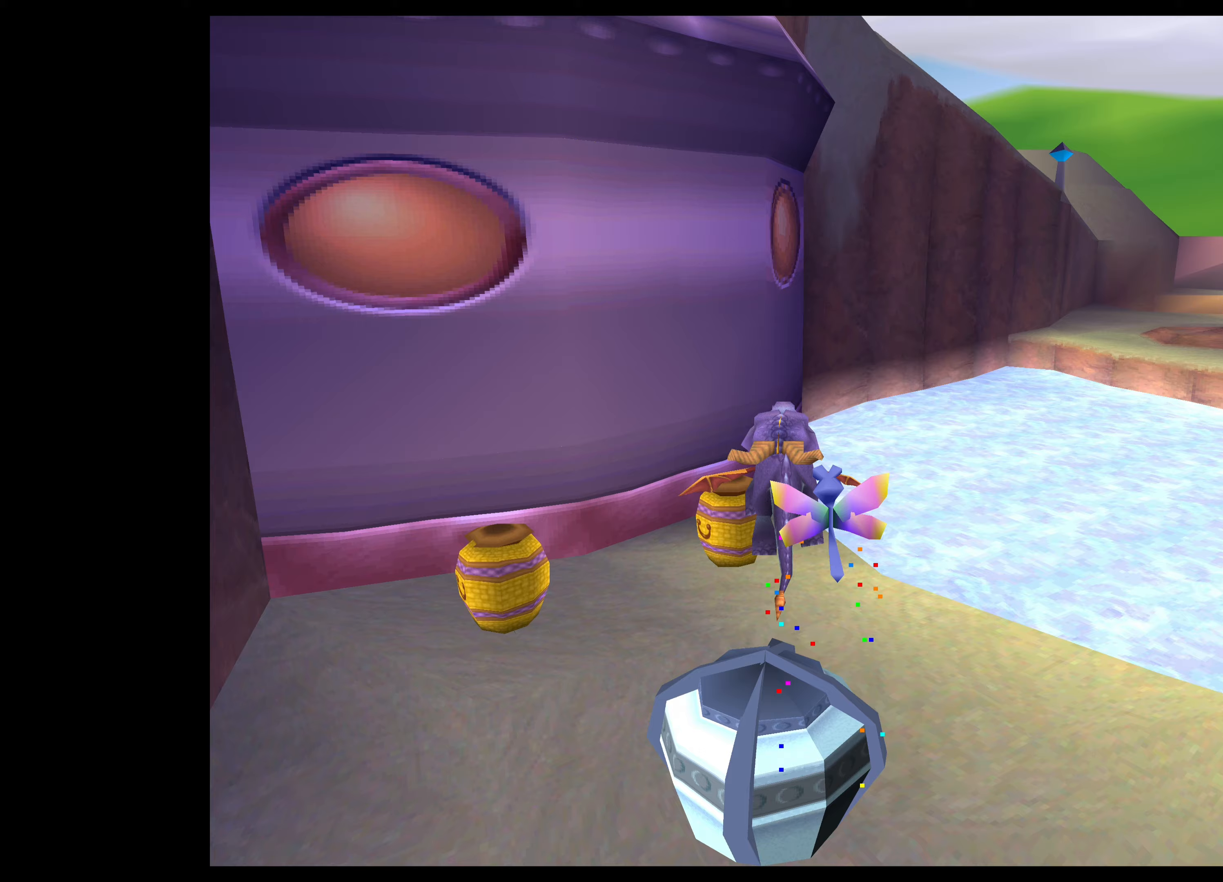
{"dt_ms": 500, "buttons": [], "left_stick": "center", "right_stick": "center", "events": [[450, "TRIANGLE", "up"]]}
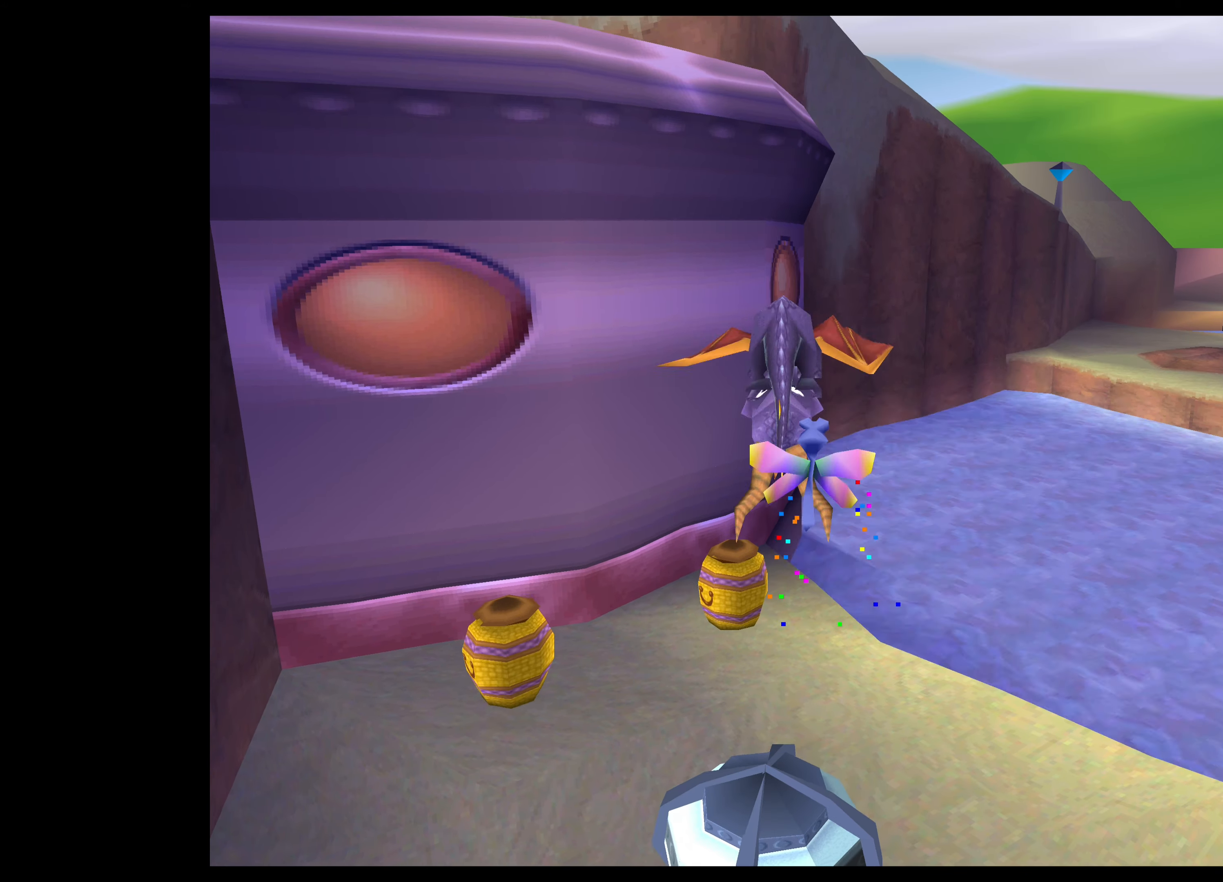
{"dt_ms": 500, "buttons": [], "left_stick": "up-left", "right_stick": "center", "events": [[483, "left_stick", "up-left"]]}
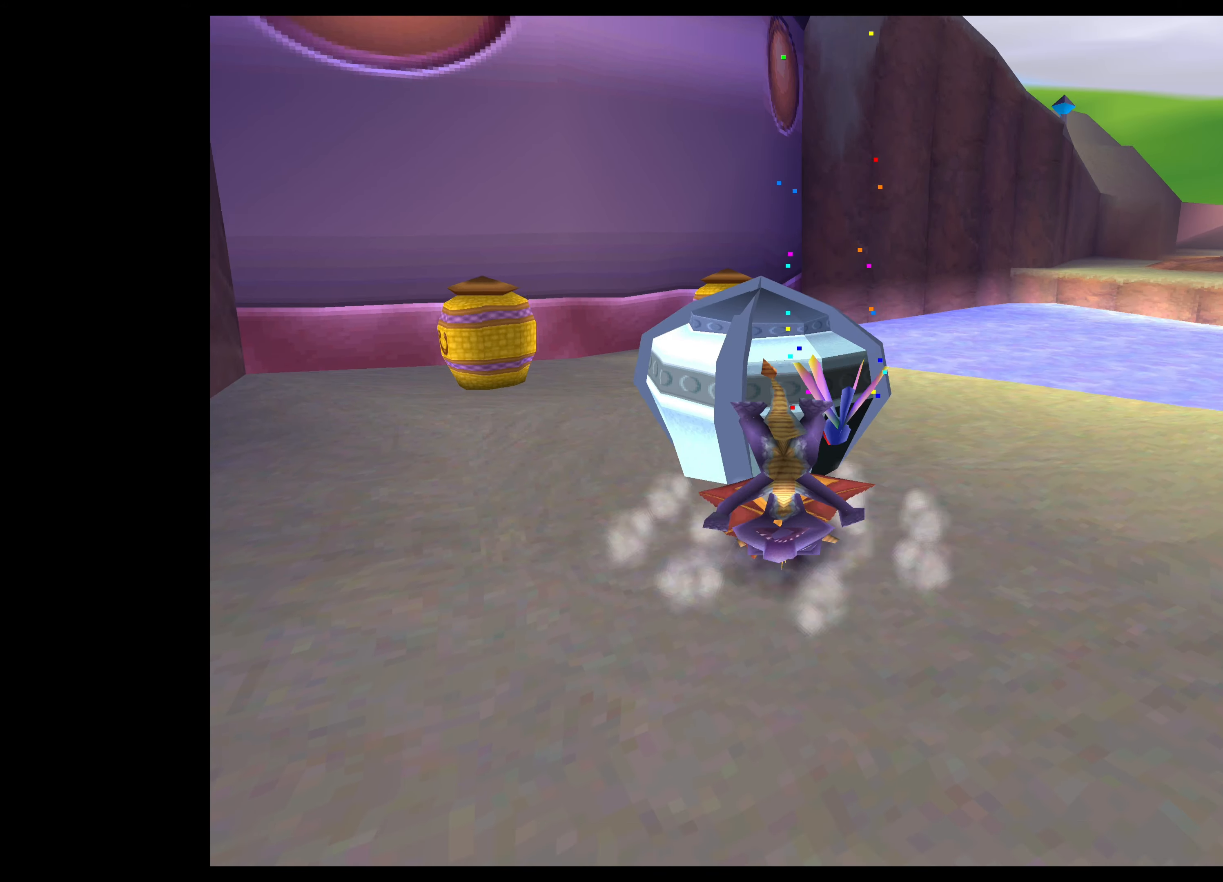
{"dt_ms": 500, "buttons": [], "left_stick": "up-right", "right_stick": "center", "events": [[467, "left_stick", "up-right"]]}
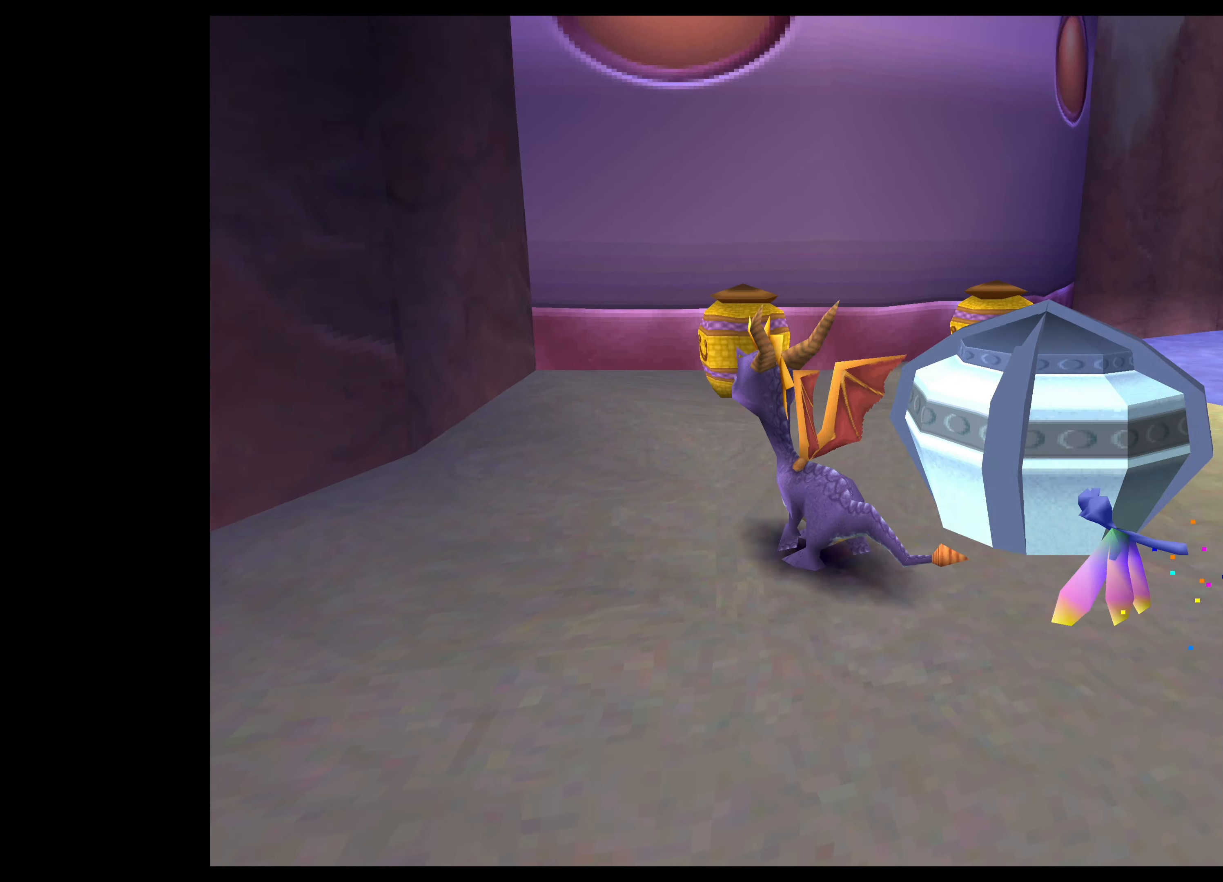
{"dt_ms": 500, "buttons": [], "left_stick": "center", "right_stick": "center", "events": [[167, "left_stick", "up"], [267, "left_stick", "center"], [300, "CIRCLE", "down"], [433, "CIRCLE", "up"]]}
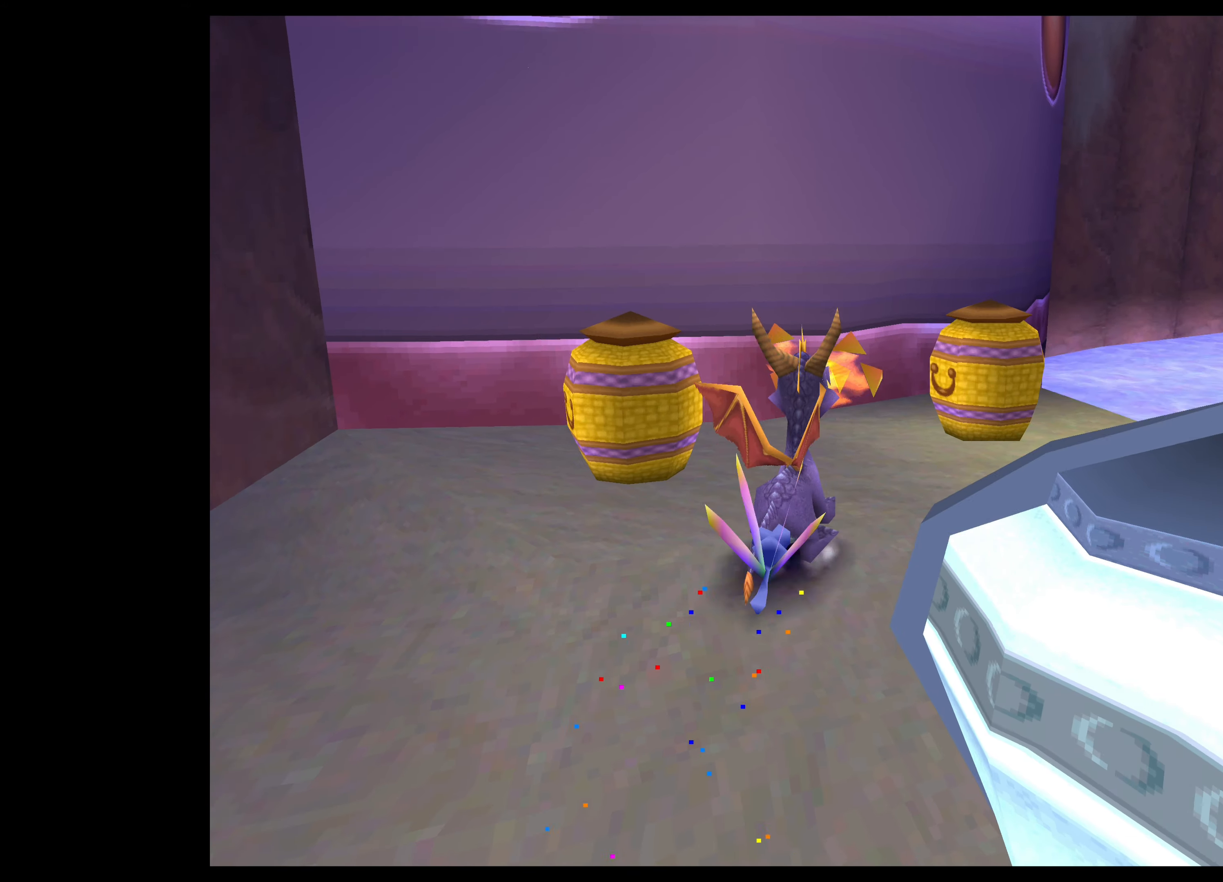
{"dt_ms": 500, "buttons": ["CIRCLE"], "left_stick": "up-left", "right_stick": "center", "events": [[433, "left_stick", "up-left"], [500, "CIRCLE", "down"]]}
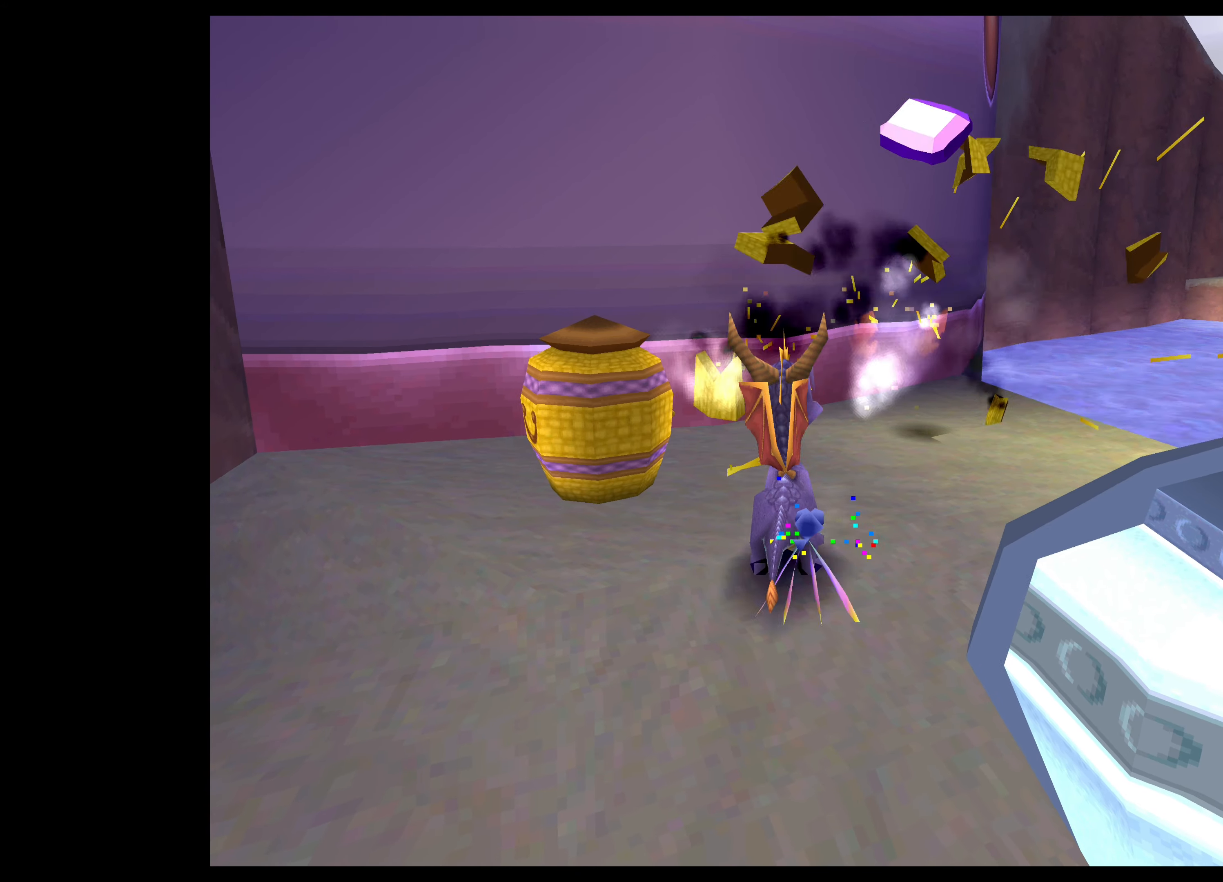
{"dt_ms": 500, "buttons": [], "left_stick": "center", "right_stick": "center", "events": [[67, "left_stick", "center"], [150, "CIRCLE", "up"]]}
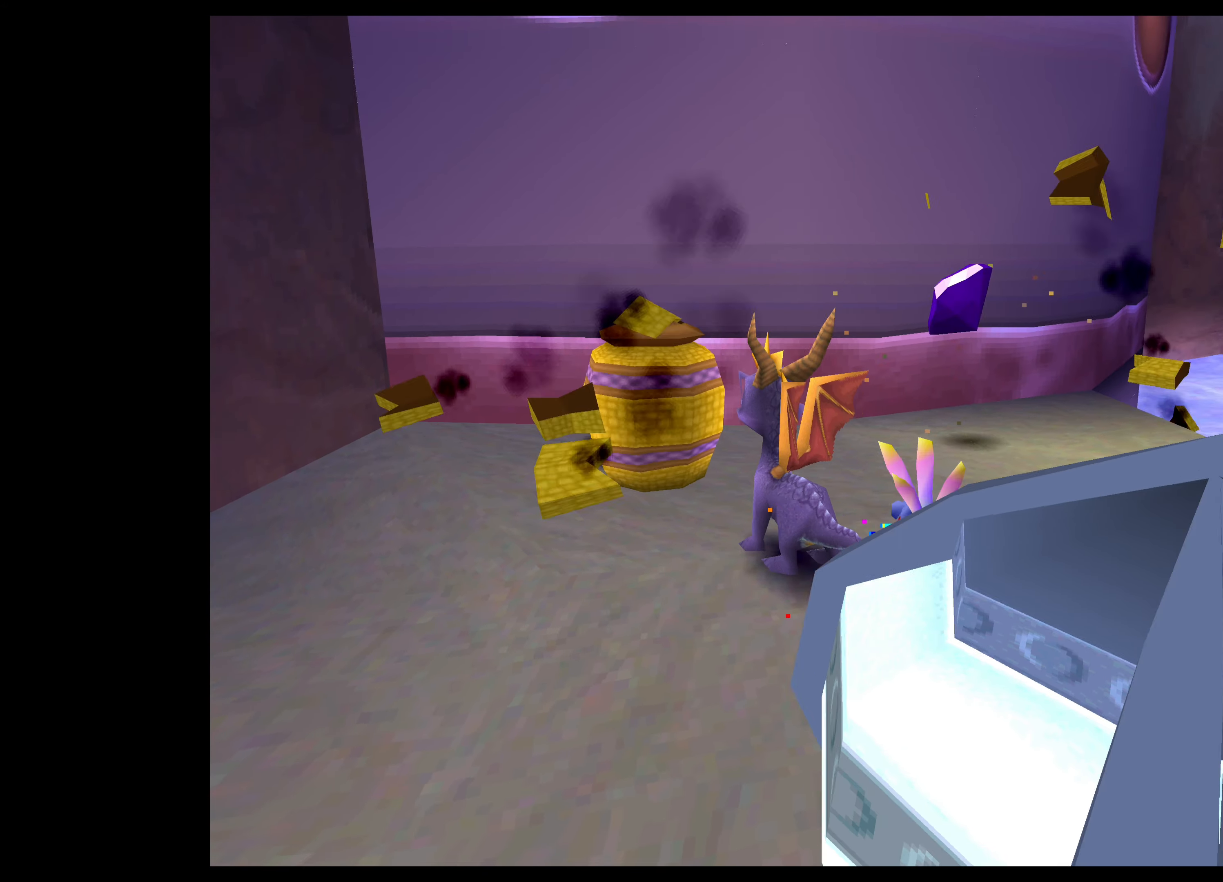
{"dt_ms": 500, "buttons": [], "left_stick": "center", "right_stick": "center", "events": [[67, "CIRCLE", "down"], [217, "CIRCLE", "up"]]}
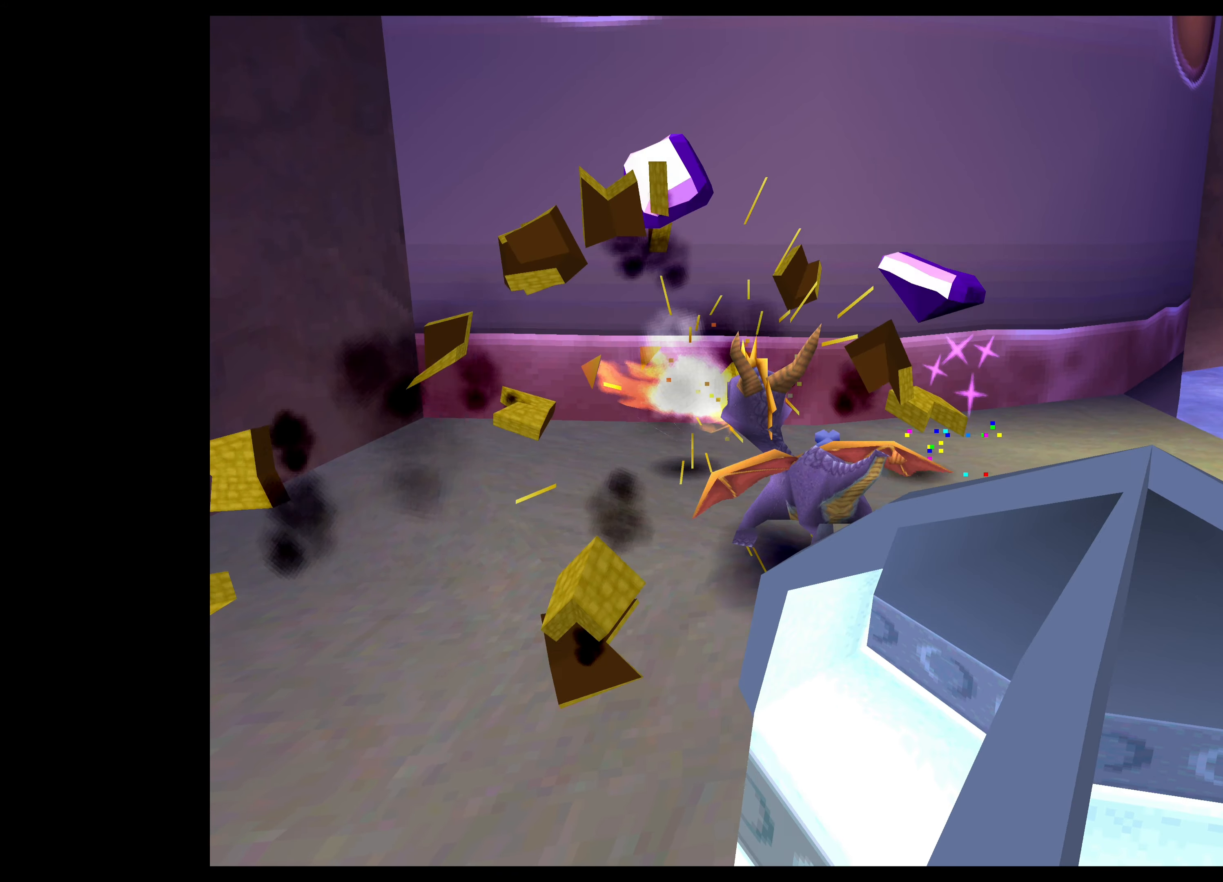
{"dt_ms": 500, "buttons": [], "left_stick": "center", "right_stick": "center", "events": [[200, "left_stick", "up"], [417, "left_stick", "center"]]}
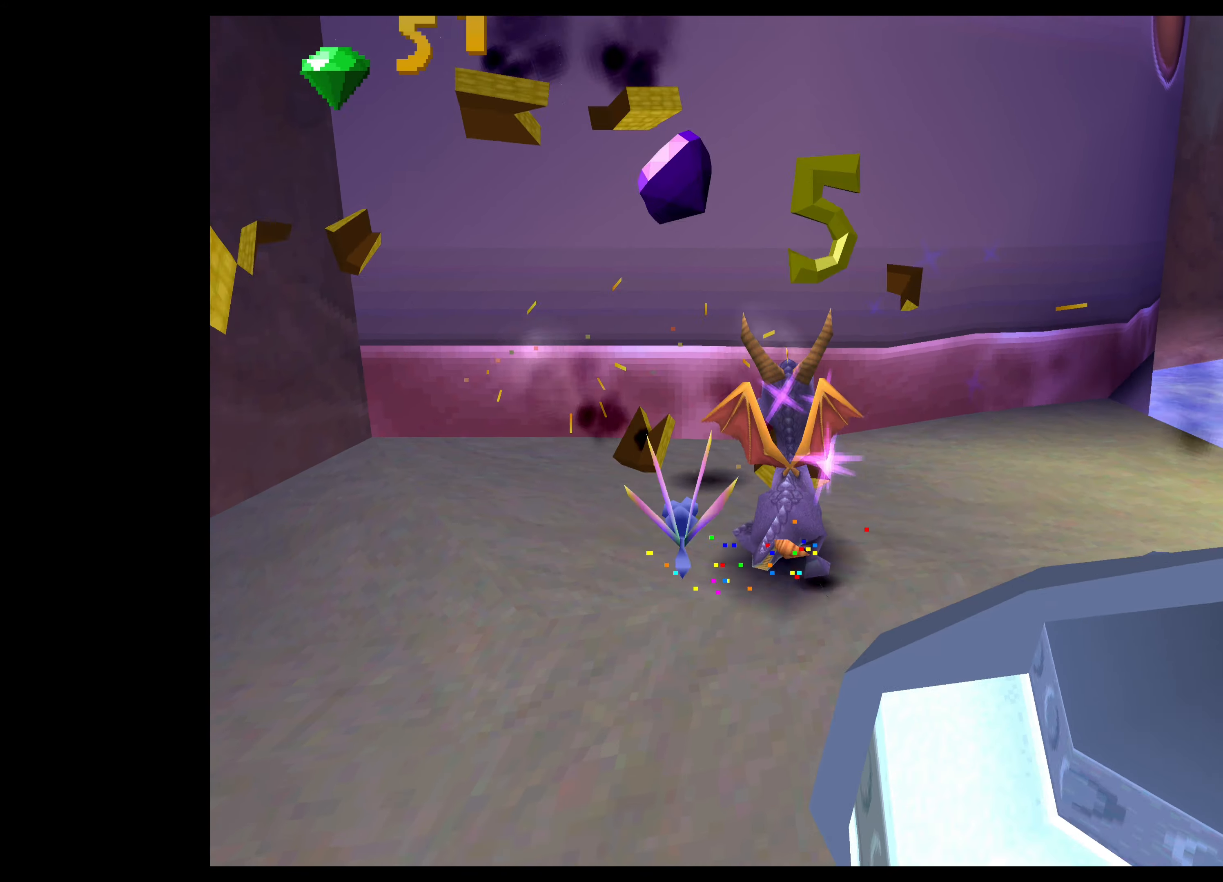
{"dt_ms": 500, "buttons": [], "left_stick": "left", "right_stick": "center", "events": [[217, "left_stick", "left"]]}
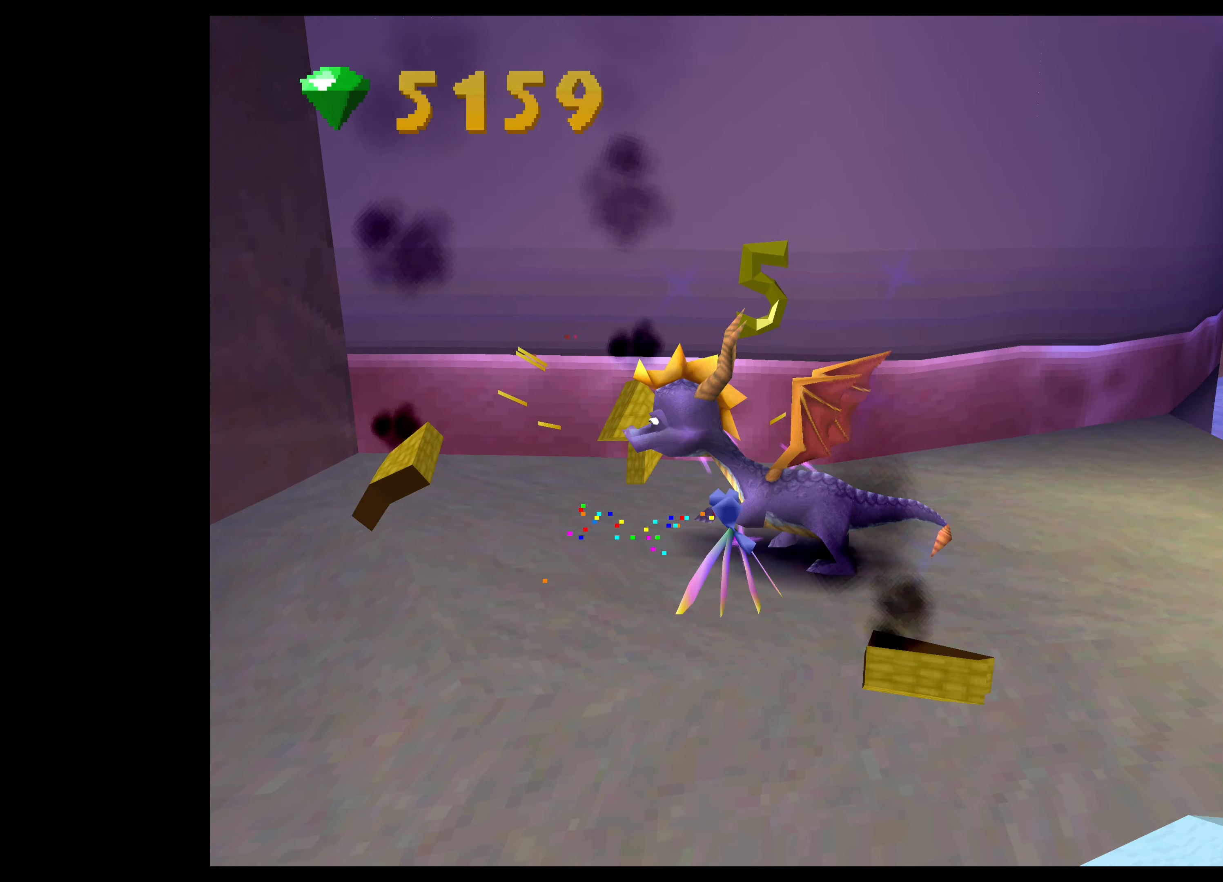
{"dt_ms": 500, "buttons": [], "left_stick": "left", "right_stick": "center", "events": []}
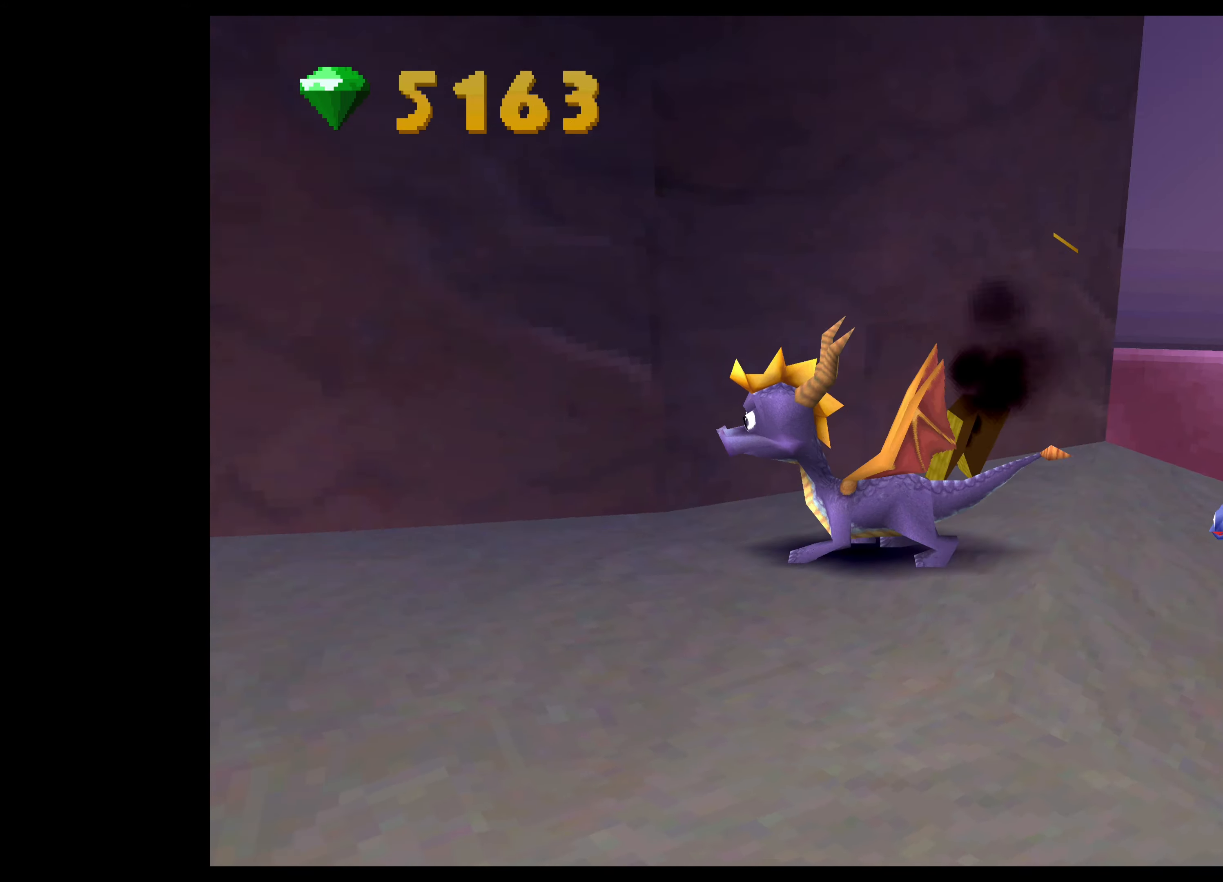
{"dt_ms": 500, "buttons": [], "left_stick": "center", "right_stick": "center", "events": [[84, "left_stick", "center"]]}
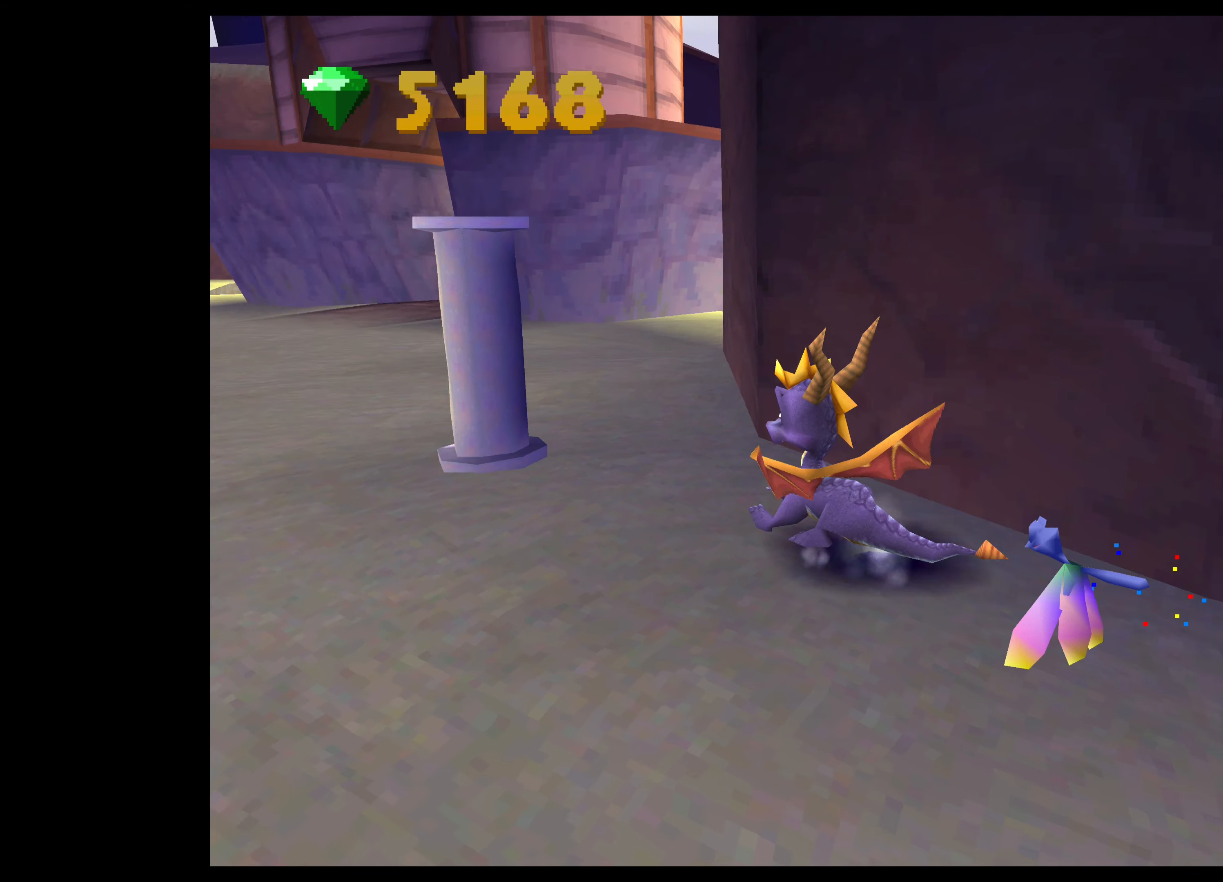
{"dt_ms": 500, "buttons": [], "left_stick": "up-left", "right_stick": "center", "events": [[367, "left_stick", "up-left"]]}
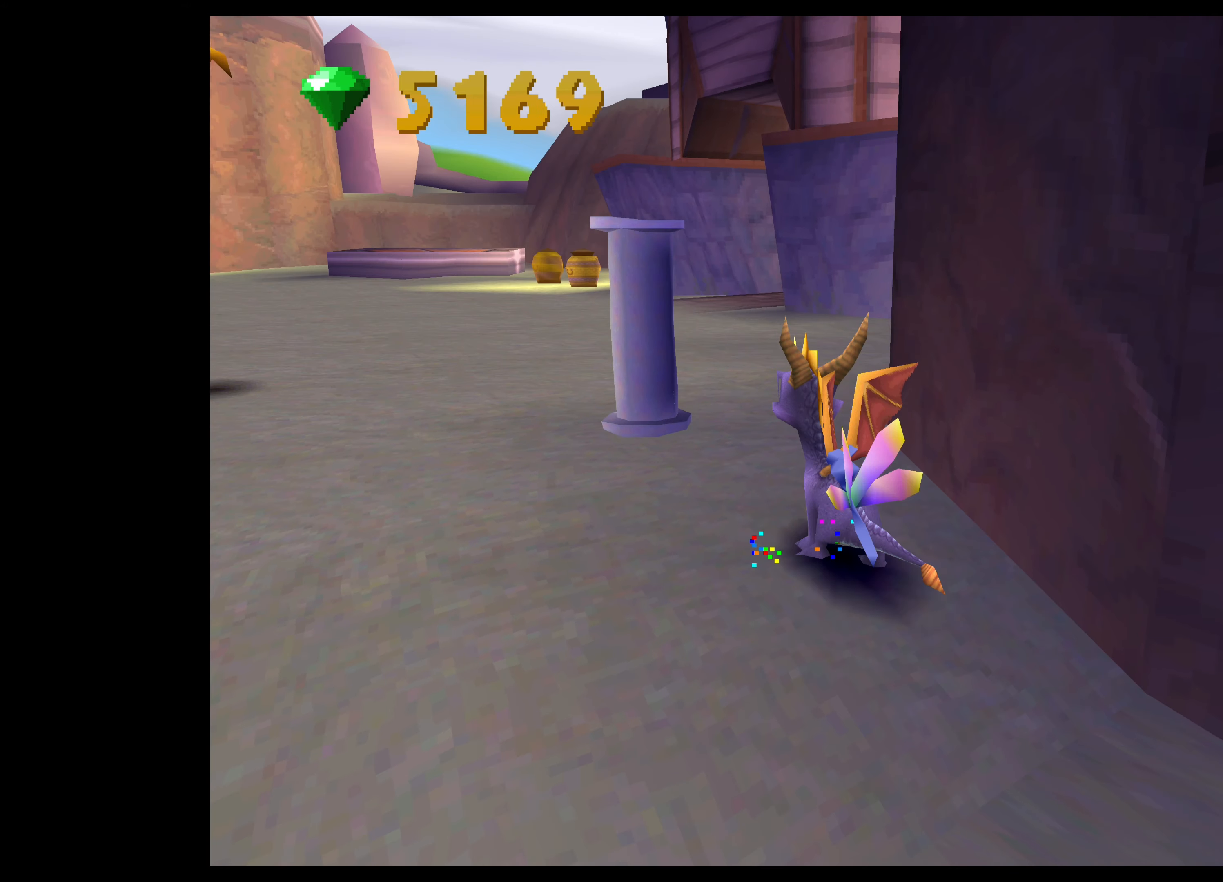
{"dt_ms": 500, "buttons": [], "left_stick": "up-left", "right_stick": "center", "events": [[67, "left_stick", "center"], [234, "left_stick", "up-left"]]}
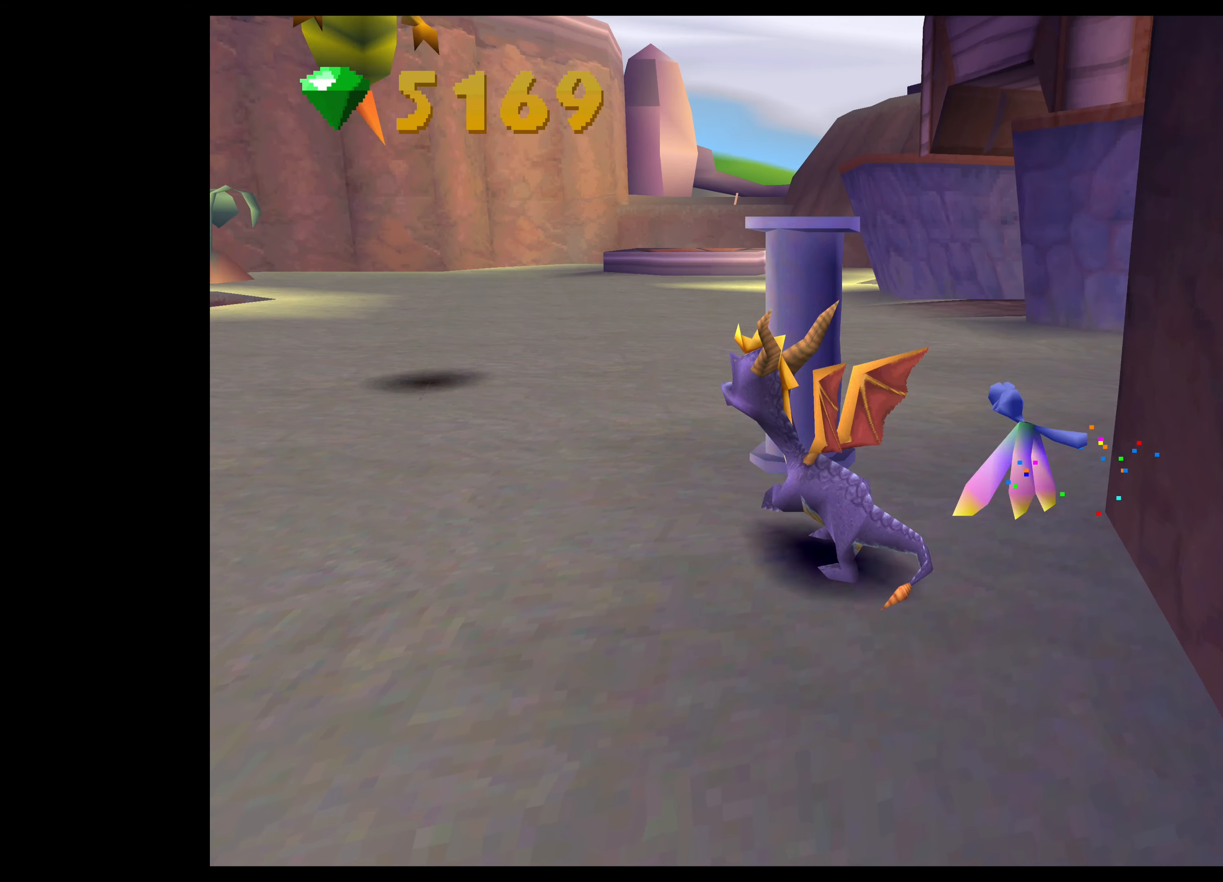
{"dt_ms": 500, "buttons": ["SQUARE"], "left_stick": "up", "right_stick": "center", "events": [[84, "left_stick", "up"], [284, "SQUARE", "down"]]}
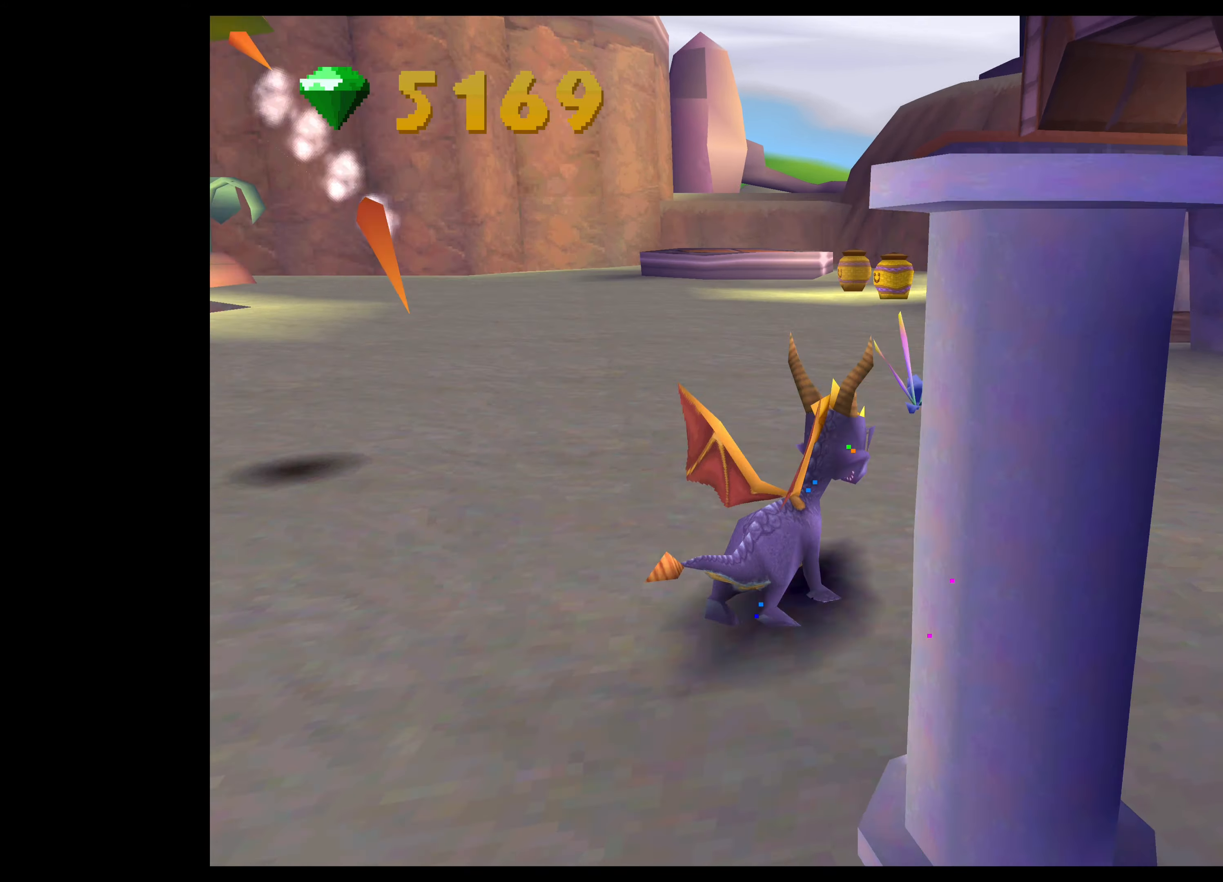
{"dt_ms": 500, "buttons": [], "left_stick": "up-left", "right_stick": "center", "events": [[267, "left_stick", "up-left"], [450, "SQUARE", "up"]]}
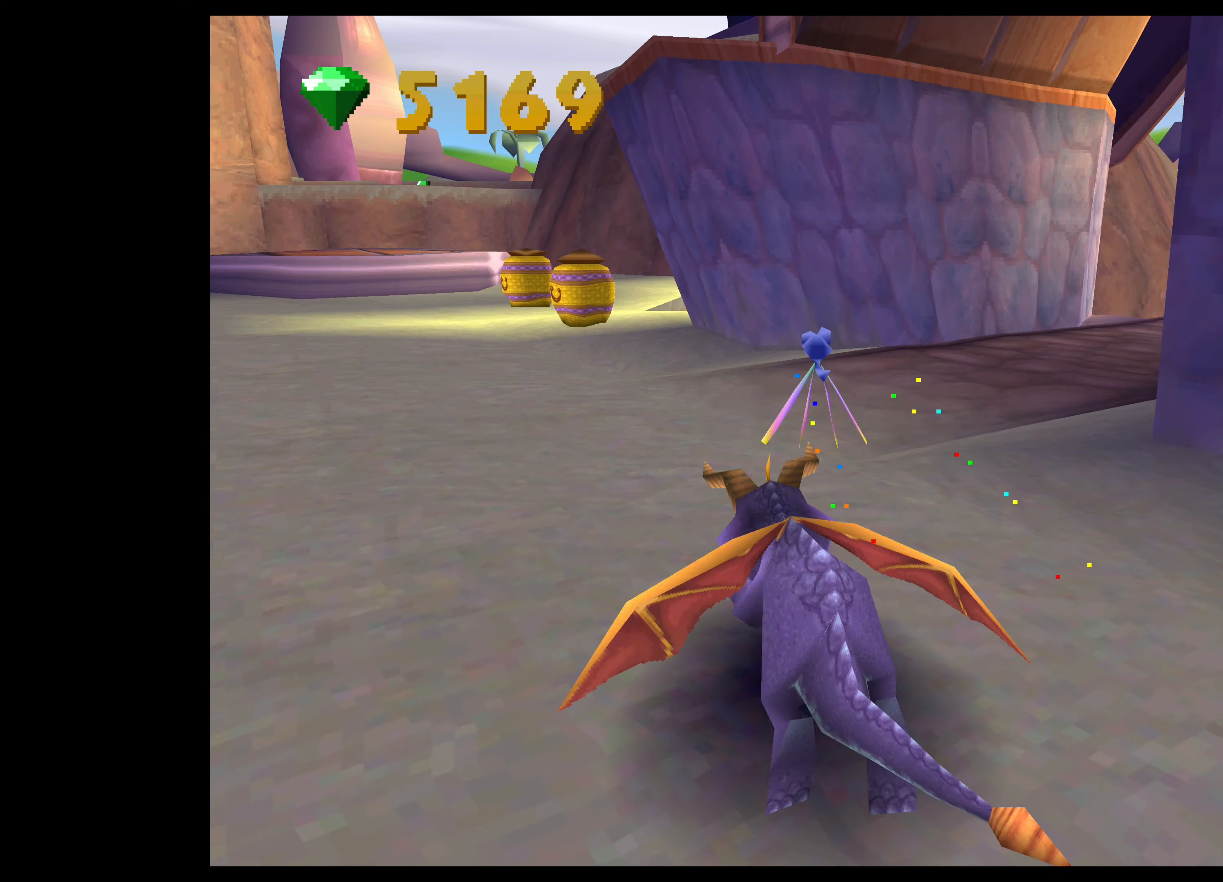
{"dt_ms": 500, "buttons": ["CIRCLE"], "left_stick": "up-left", "right_stick": "center", "events": [[50, "left_stick", "up"], [367, "left_stick", "up-left"], [384, "CIRCLE", "down"]]}
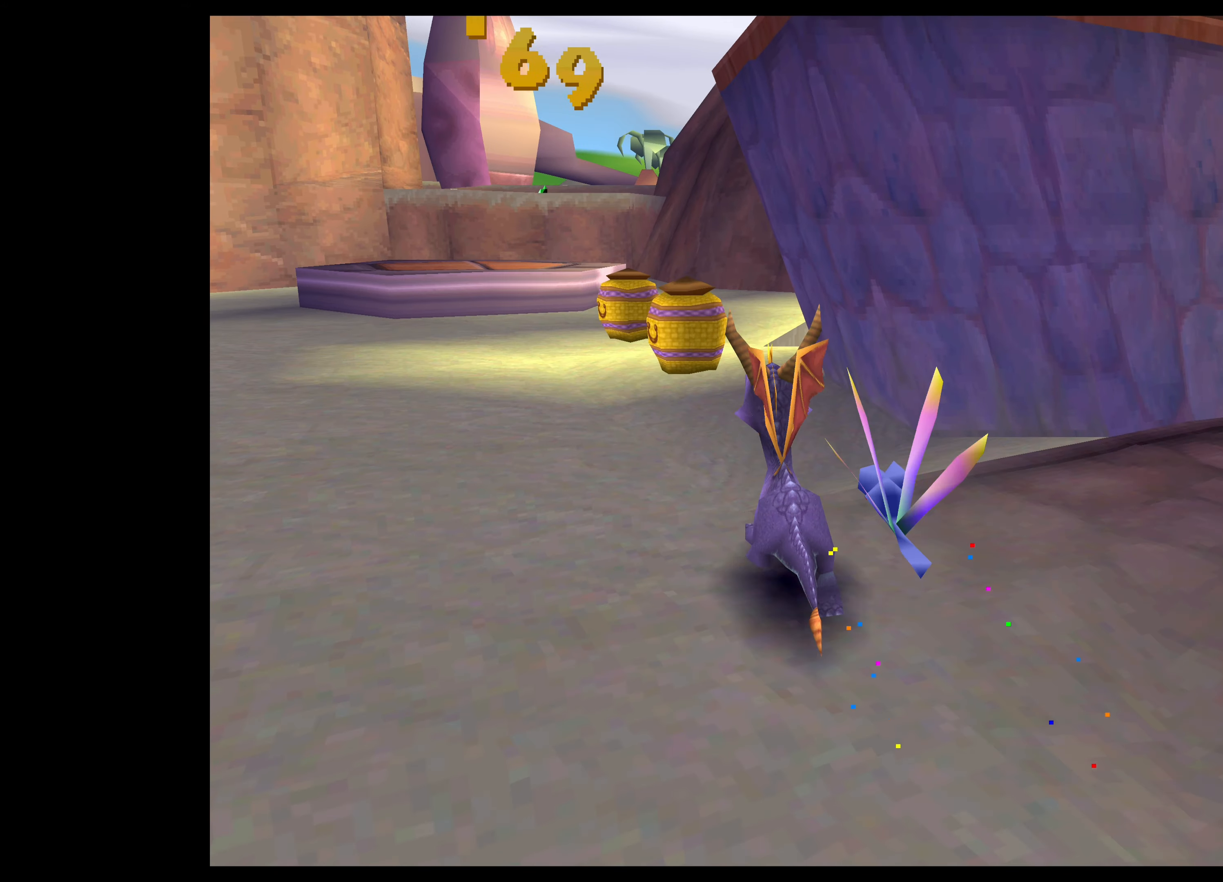
{"dt_ms": 500, "buttons": ["CIRCLE"], "left_stick": "up", "right_stick": "center", "events": [[67, "CIRCLE", "up"], [200, "CIRCLE", "down"], [234, "left_stick", "up"], [333, "CIRCLE", "up"], [416, "CIRCLE", "down"]]}
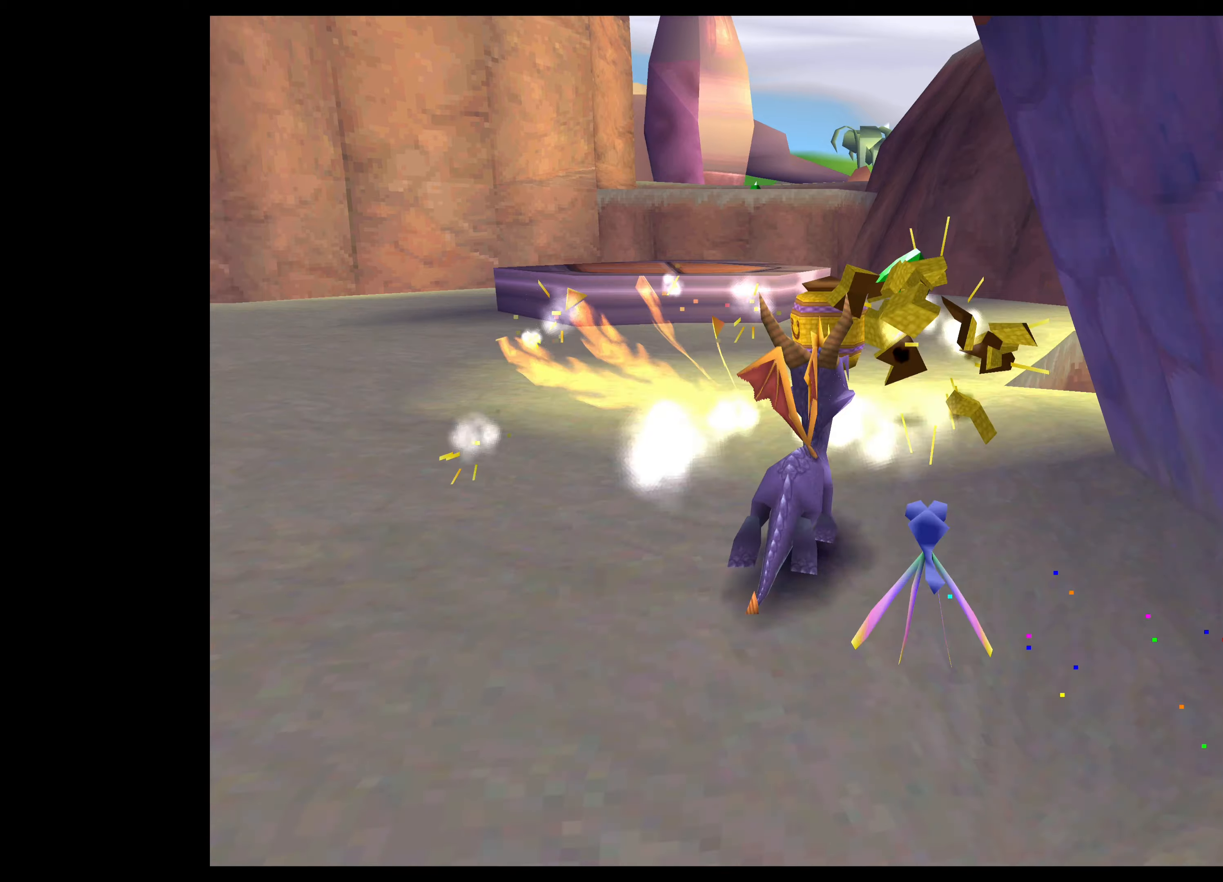
{"dt_ms": 500, "buttons": ["CIRCLE"], "left_stick": "up", "right_stick": "center", "events": [[16, "CIRCLE", "up"], [83, "CIRCLE", "down"], [183, "CIRCLE", "up"], [250, "CIRCLE", "down"], [266, "left_stick", "up-left"], [350, "CIRCLE", "up"], [433, "CIRCLE", "down"], [466, "left_stick", "up"]]}
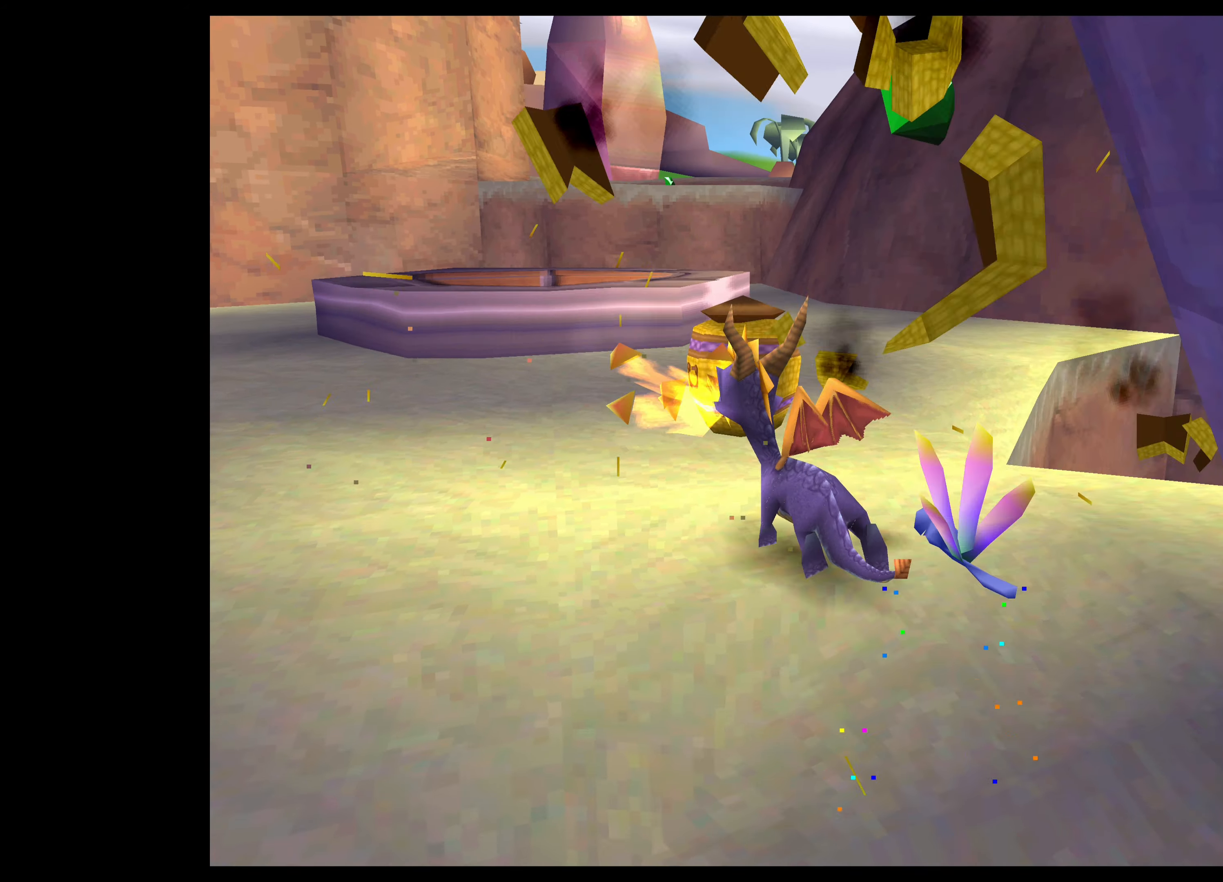
{"dt_ms": 500, "buttons": [], "left_stick": "up-left", "right_stick": "center", "events": [[16, "CIRCLE", "up"], [83, "CIRCLE", "down"], [183, "CIRCLE", "up"], [233, "CIRCLE", "down"], [350, "CIRCLE", "up"], [366, "left_stick", "up-left"]]}
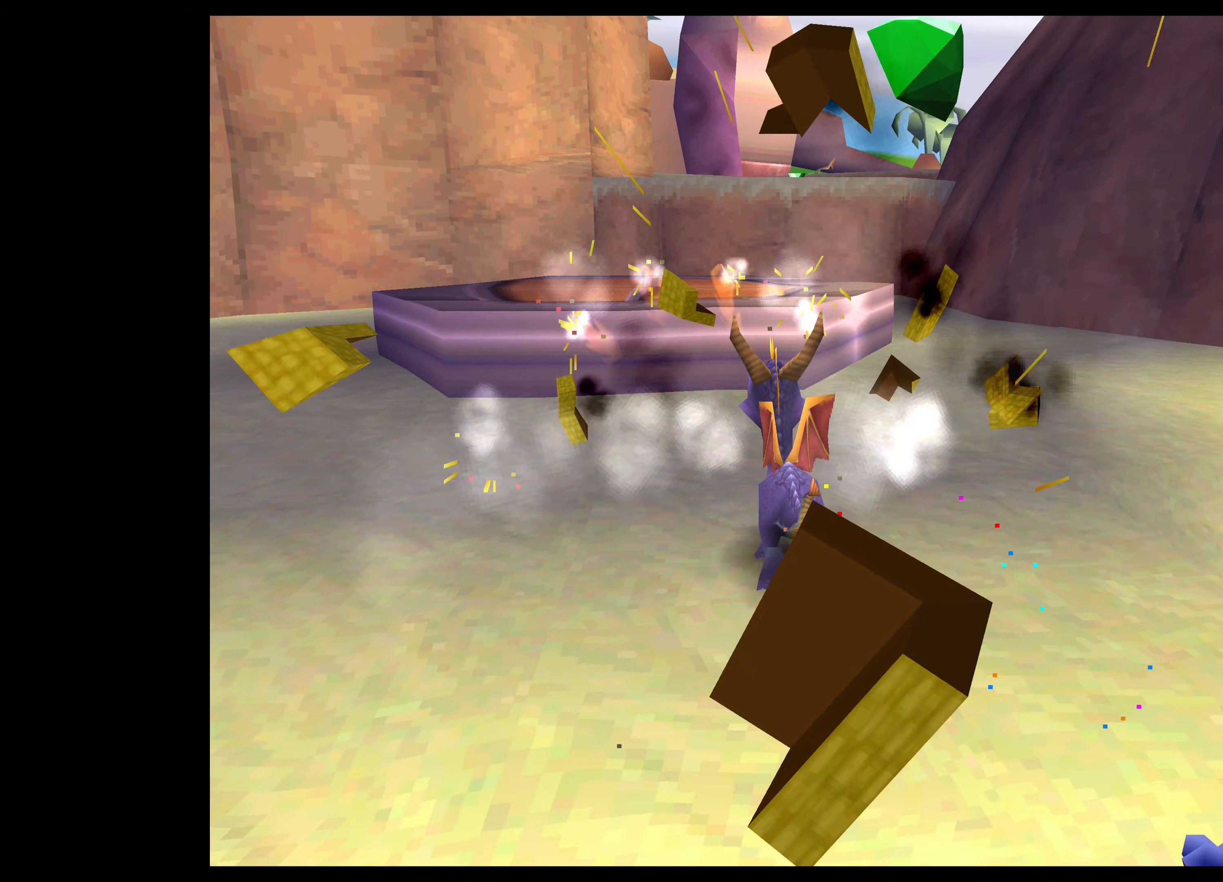
{"dt_ms": 500, "buttons": ["CROSS"], "left_stick": "up", "right_stick": "center", "events": [[183, "CROSS", "down"], [183, "left_stick", "up"]]}
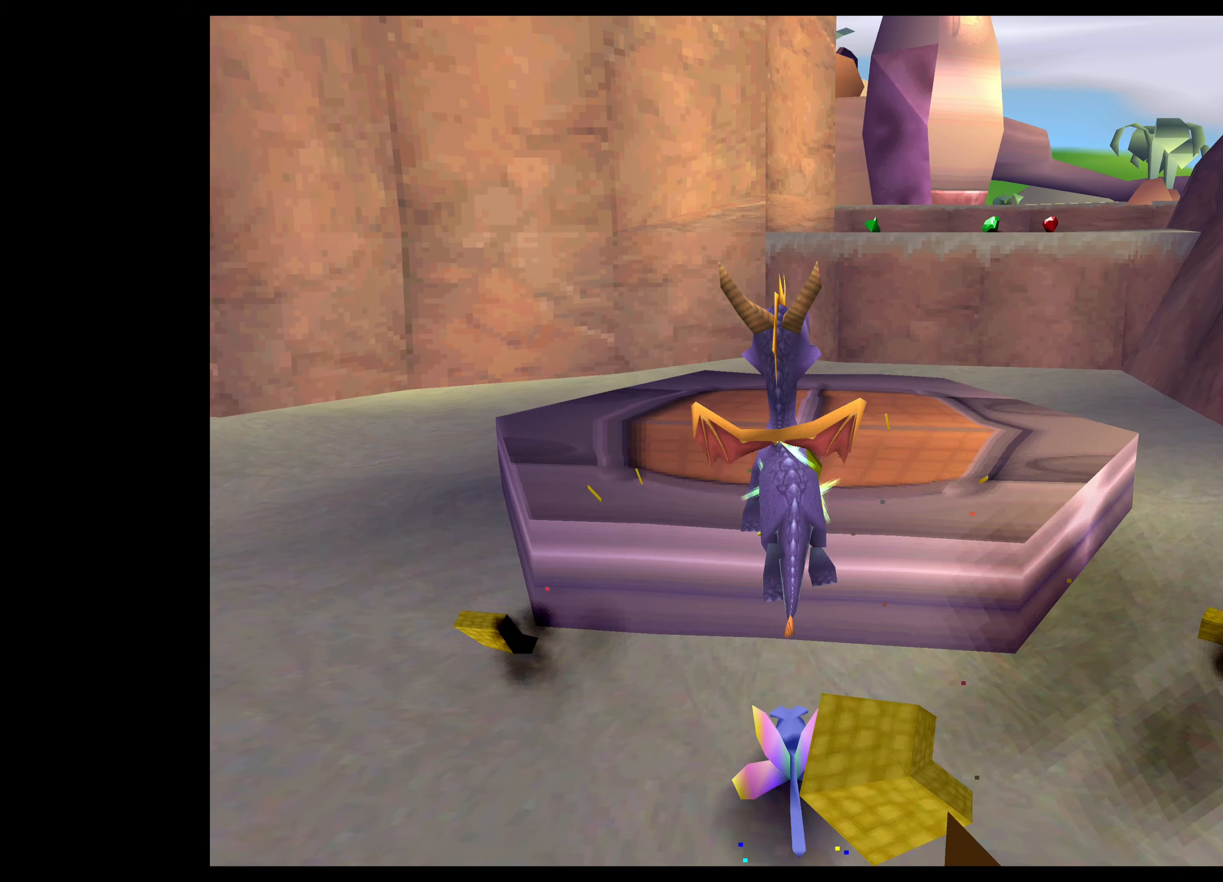
{"dt_ms": 500, "buttons": ["TRIANGLE"], "left_stick": "up", "right_stick": "center", "events": [[83, "CROSS", "up"], [200, "TRIANGLE", "down"]]}